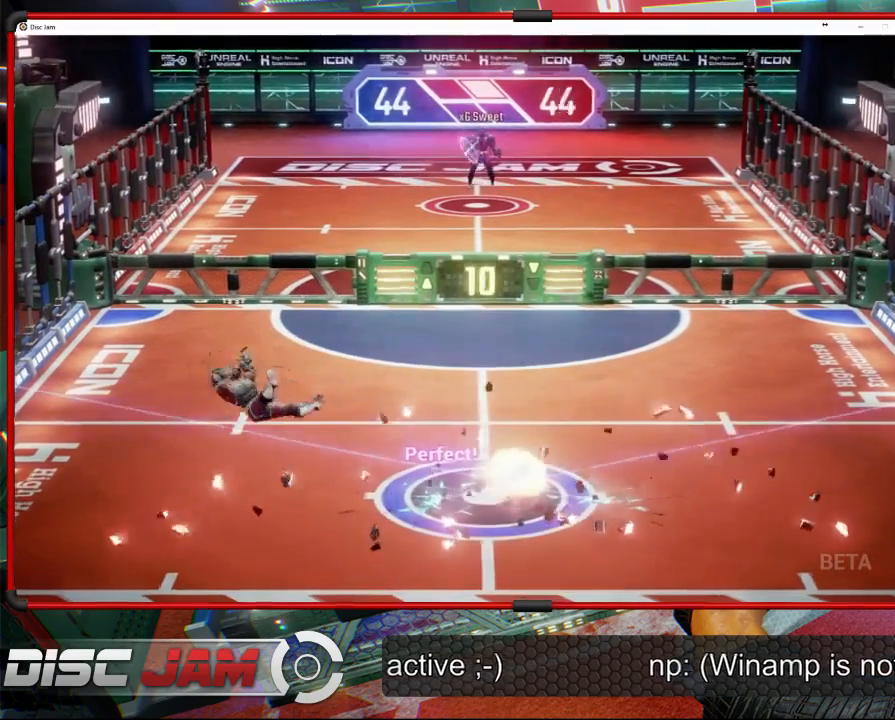
Gameplay with a controller (Xbox layout); each line is a JSON object with the inputs held at the frame after it. "events" lists button and stick changes between this image and that frame as [ms after this image, input, new state], when the widget could be followed in between. Not read: right_stick.
{"buttons": ["A"], "left_stick": "center", "events": [[100, "A", "down"]]}
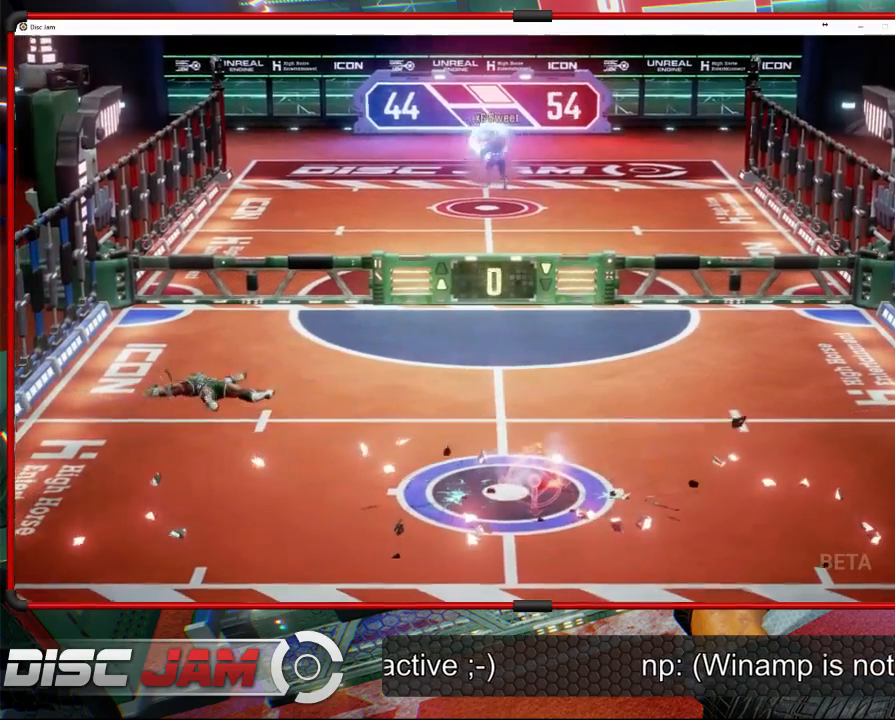
{"buttons": ["A"], "left_stick": "center", "events": []}
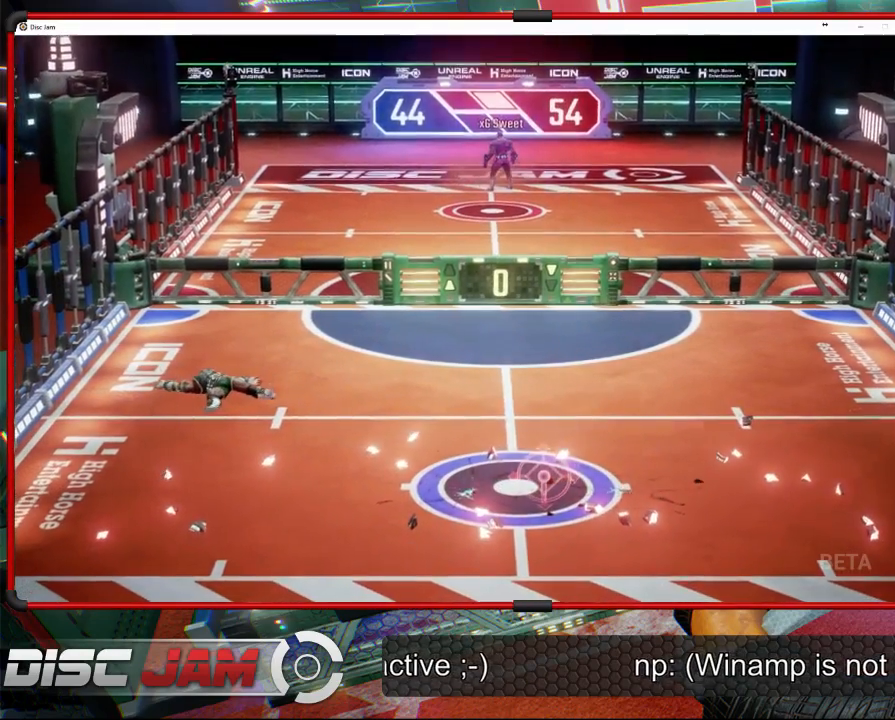
{"buttons": ["A"], "left_stick": "center", "events": []}
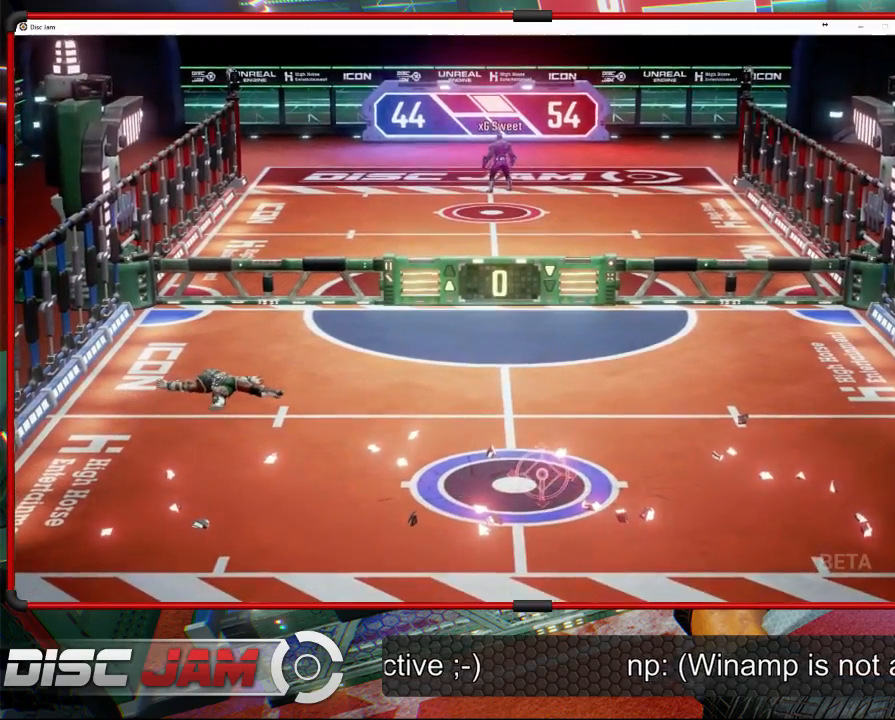
{"buttons": ["A"], "left_stick": "center", "events": []}
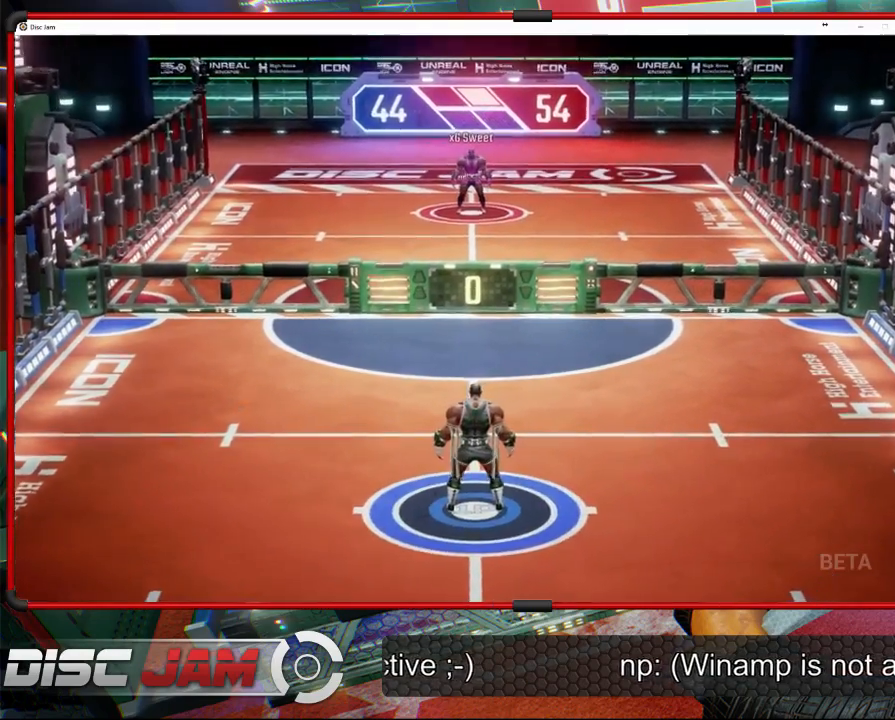
{"buttons": ["A"], "left_stick": "center", "events": []}
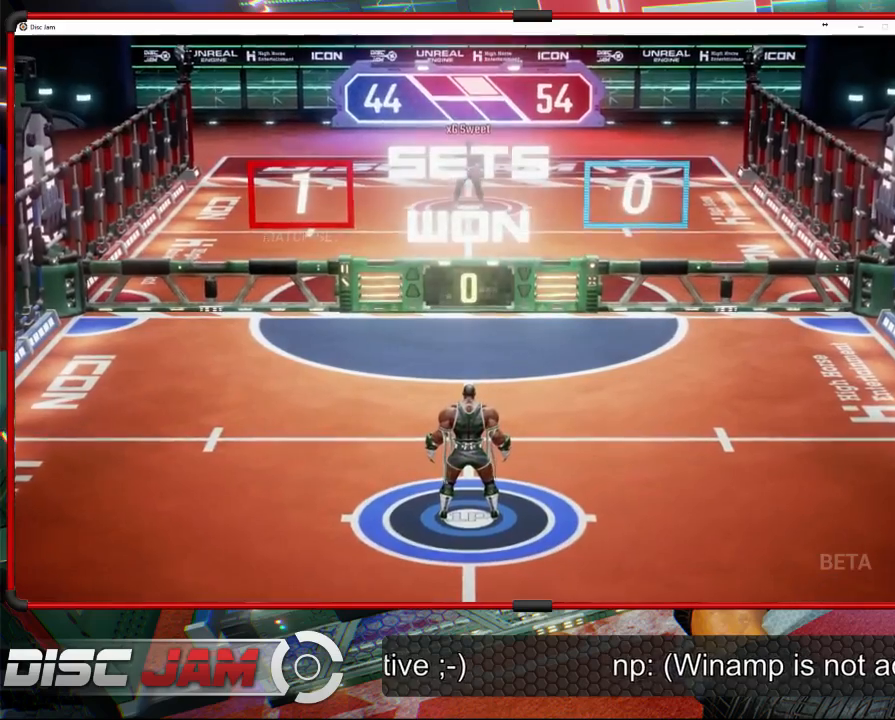
{"buttons": ["A"], "left_stick": "center", "events": []}
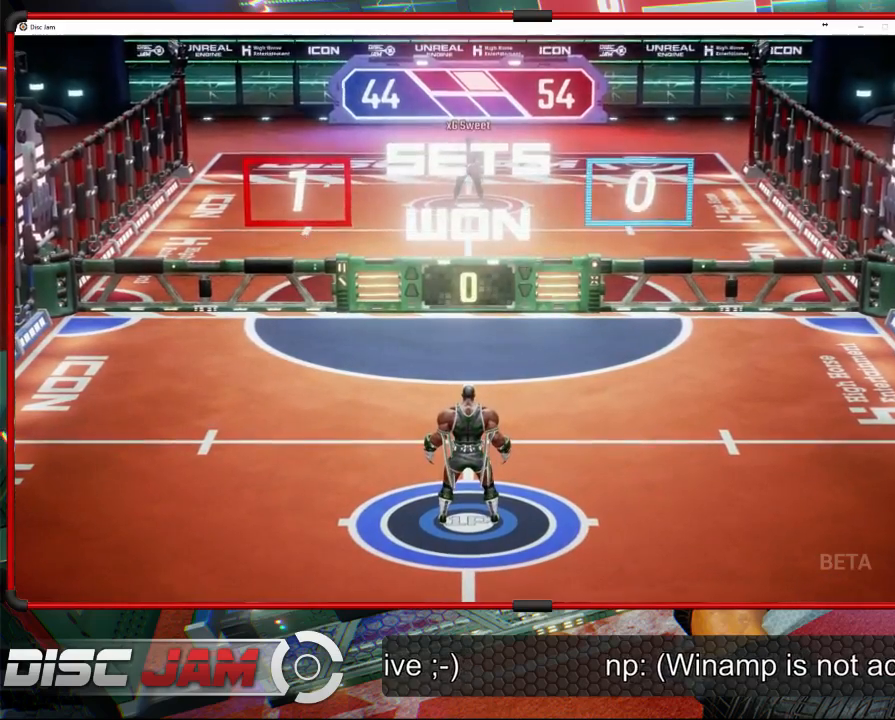
{"buttons": [], "left_stick": "center", "events": [[200, "A", "up"]]}
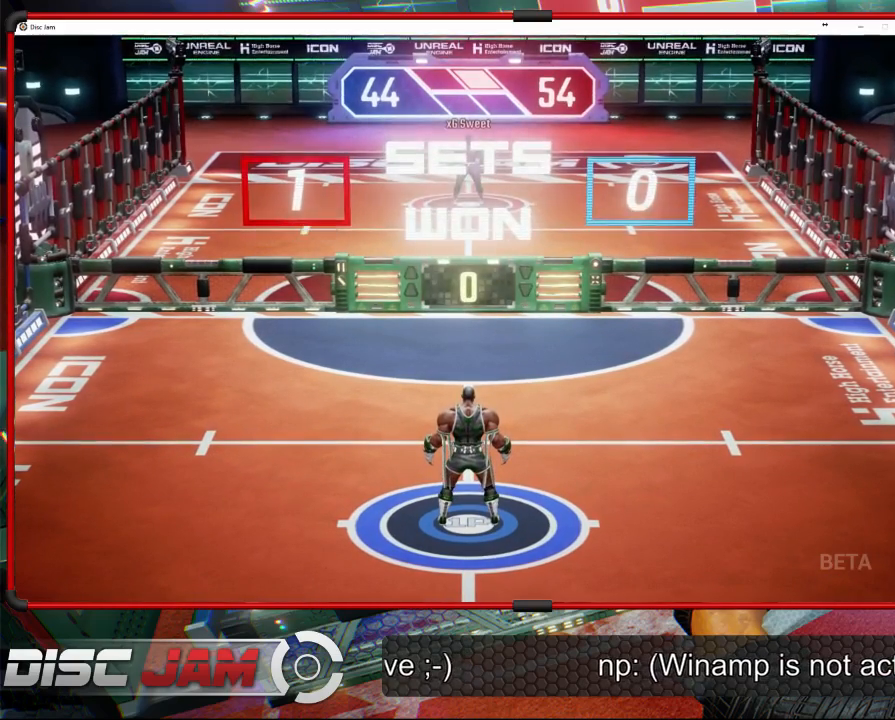
{"buttons": [], "left_stick": "center", "events": []}
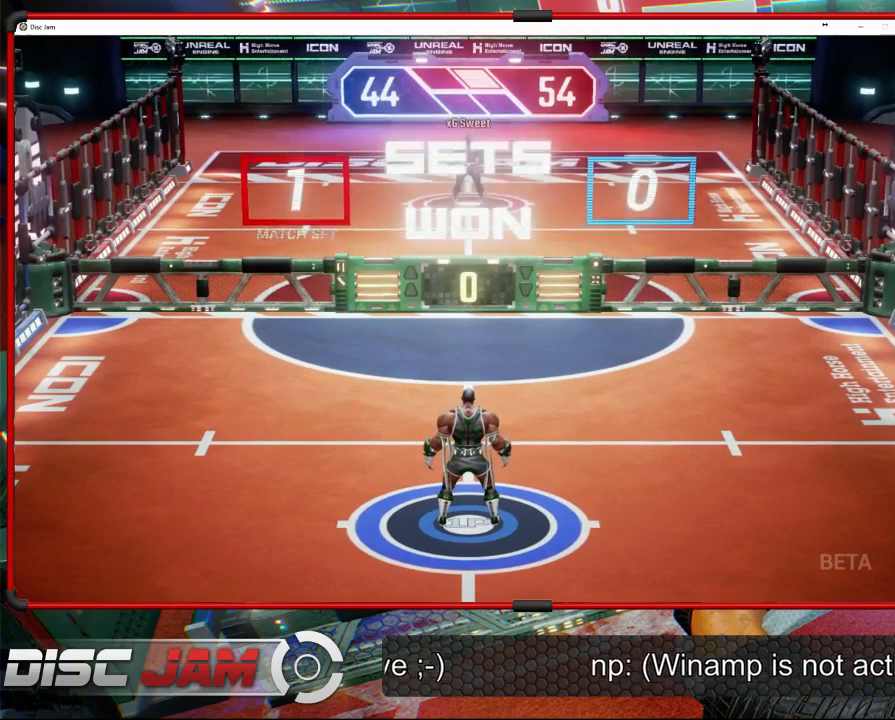
{"buttons": [], "left_stick": "down", "events": [[100, "left_stick", "down"]]}
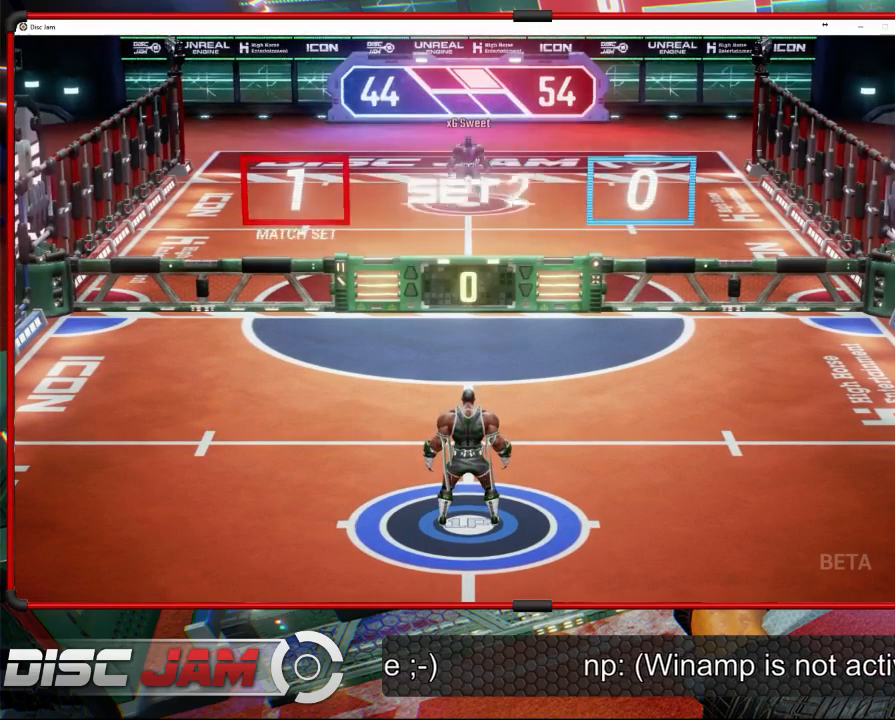
{"buttons": [], "left_stick": "down-left", "events": [[67, "left_stick", "down-left"]]}
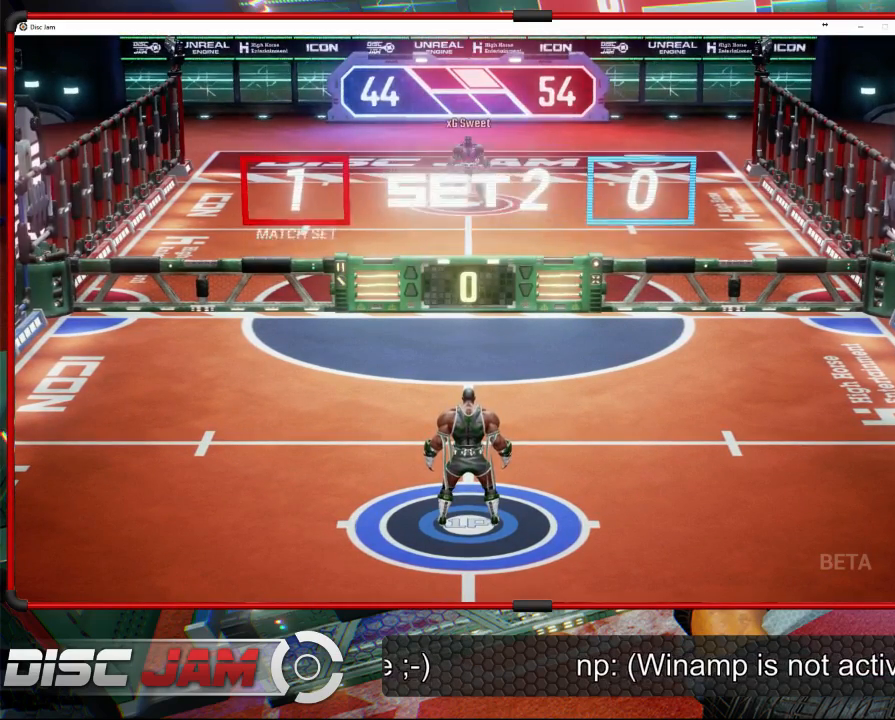
{"buttons": ["A", "L3"], "left_stick": "up-left", "events": [[433, "A", "down"], [433, "L3", "down"], [467, "left_stick", "up-left"]]}
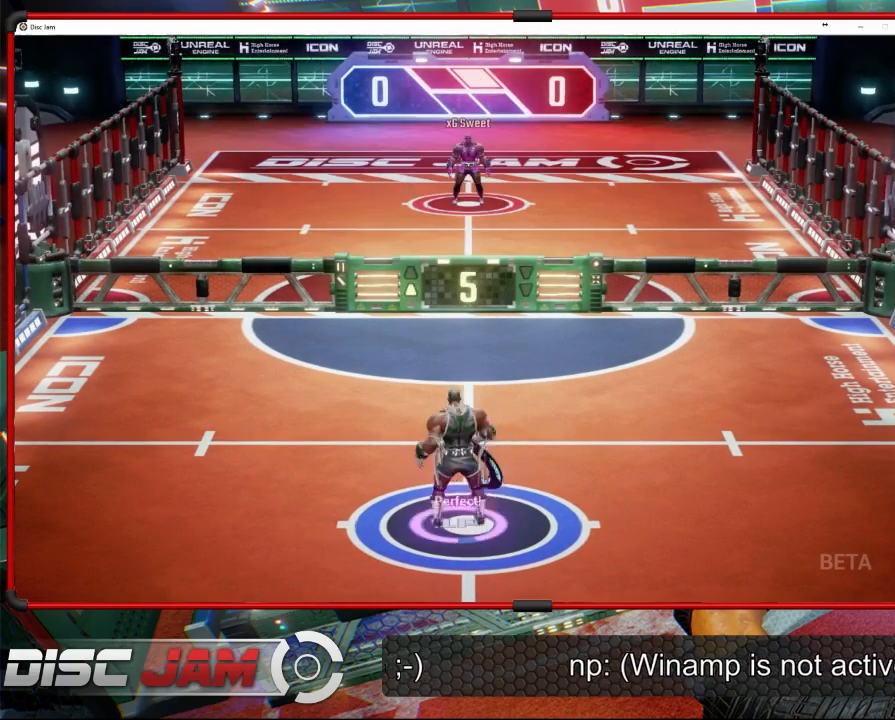
{"buttons": ["A", "L3"], "left_stick": "up", "events": [[367, "left_stick", "up"]]}
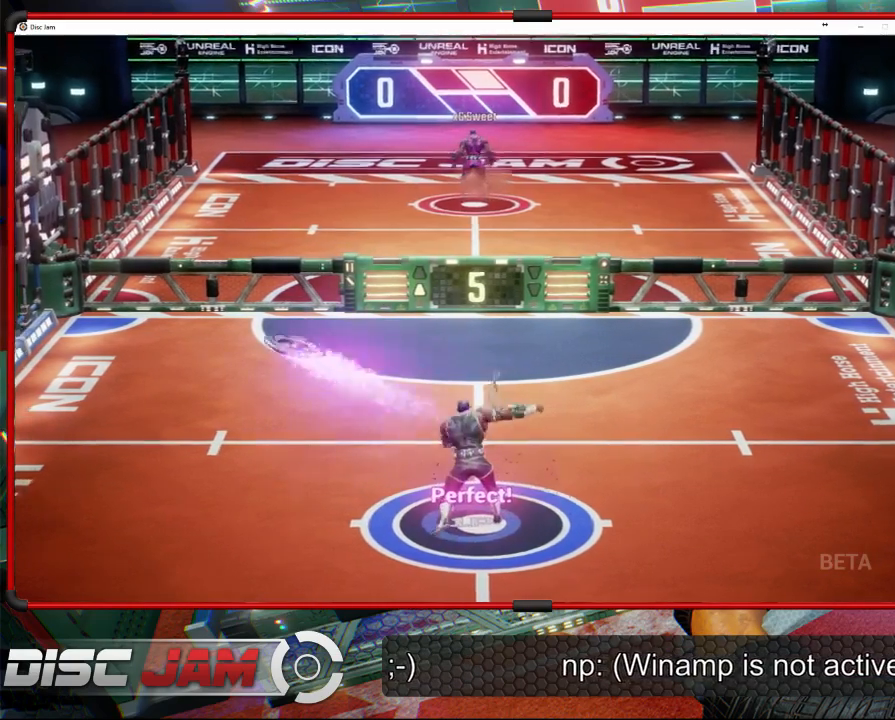
{"buttons": [], "left_stick": "center", "events": [[167, "L3", "up"], [500, "A", "up"], [500, "left_stick", "center"]]}
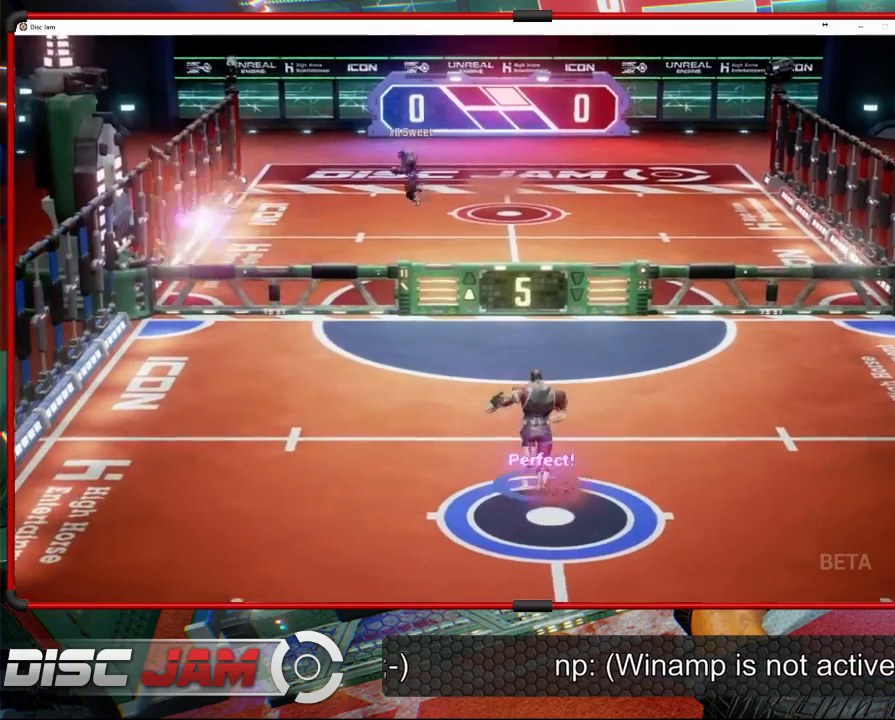
{"buttons": [], "left_stick": "center", "events": [[67, "left_stick", "down"], [467, "left_stick", "center"]]}
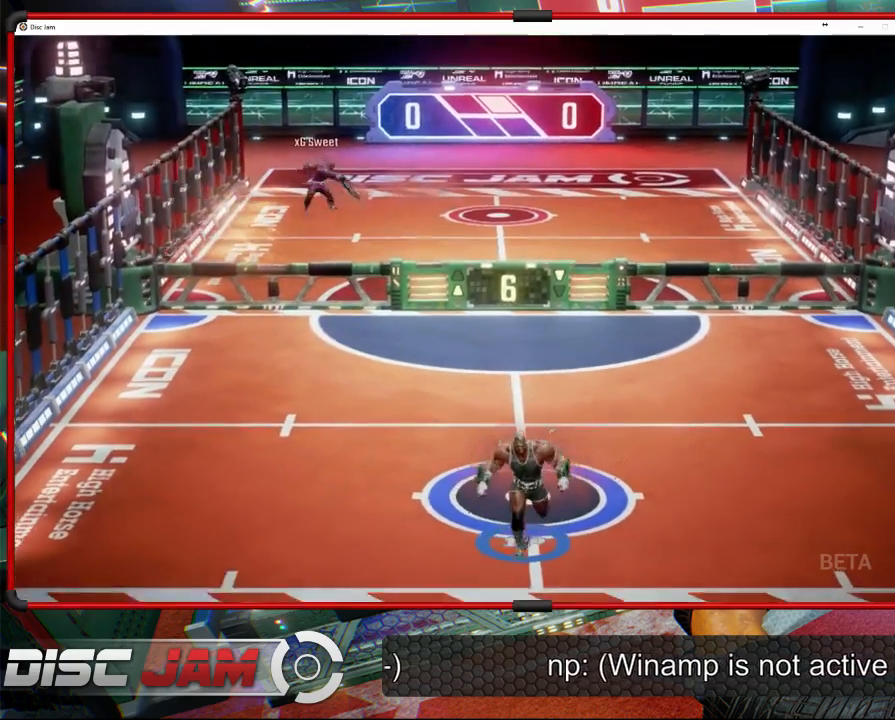
{"buttons": [], "left_stick": "up-right", "events": [[67, "left_stick", "up-left"], [500, "left_stick", "up-right"]]}
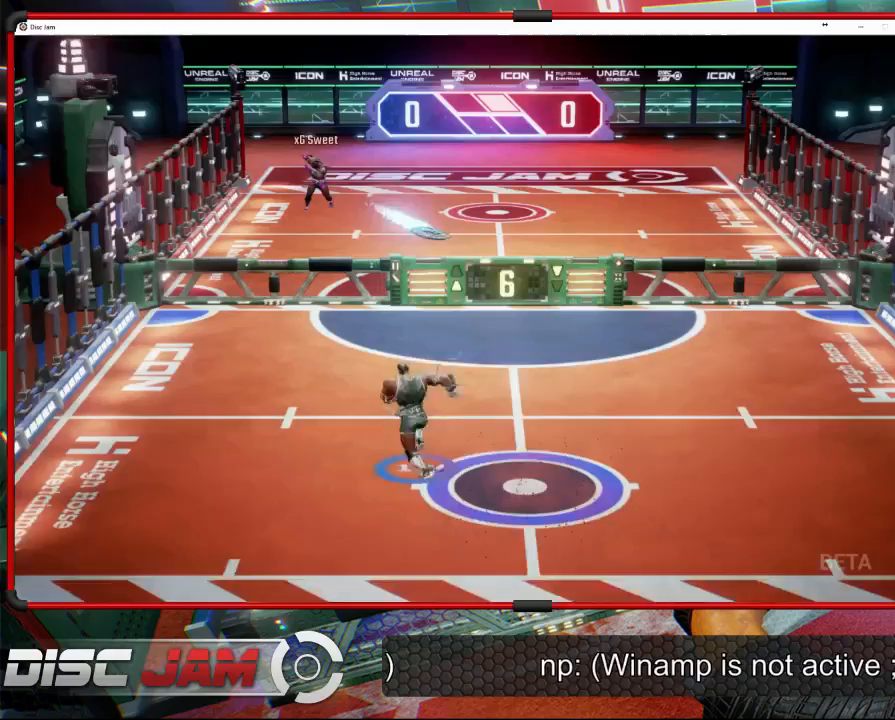
{"buttons": ["X"], "left_stick": "up-right", "events": [[400, "X", "down"]]}
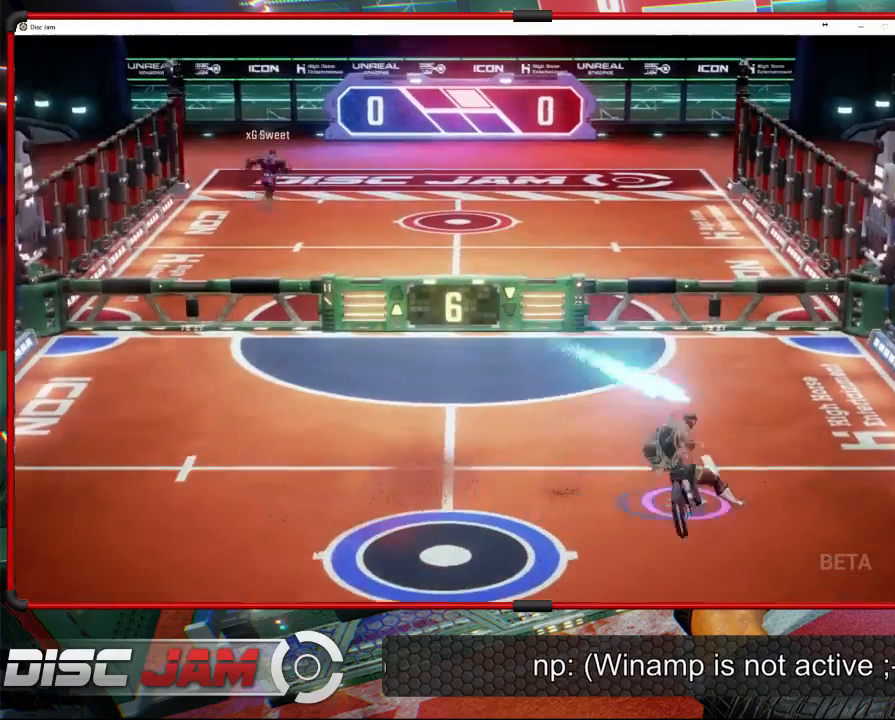
{"buttons": ["A", "L3"], "left_stick": "up-left", "events": [[200, "X", "up"], [200, "left_stick", "up-left"], [433, "A", "down"], [500, "L3", "down"]]}
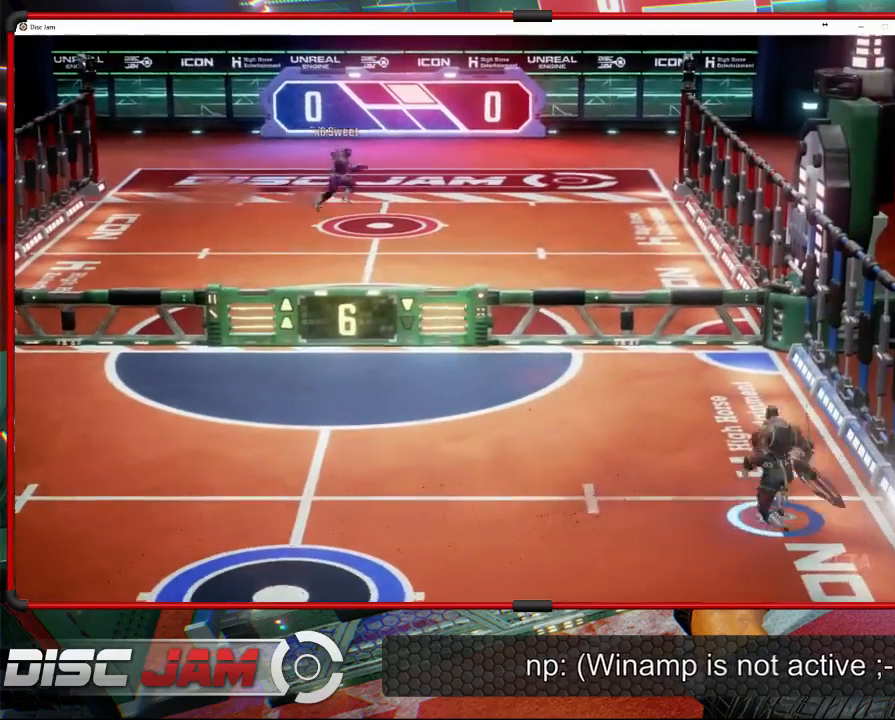
{"buttons": ["A", "L3"], "left_stick": "up", "events": [[267, "left_stick", "up"]]}
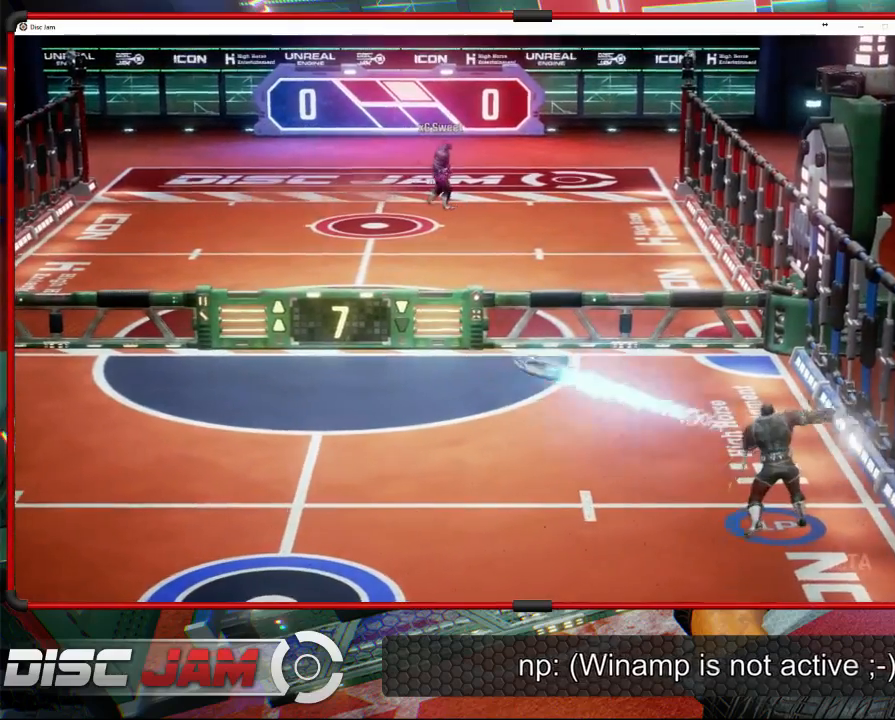
{"buttons": [], "left_stick": "up-left", "events": [[133, "L3", "up"], [300, "left_stick", "up-left"], [433, "A", "up"]]}
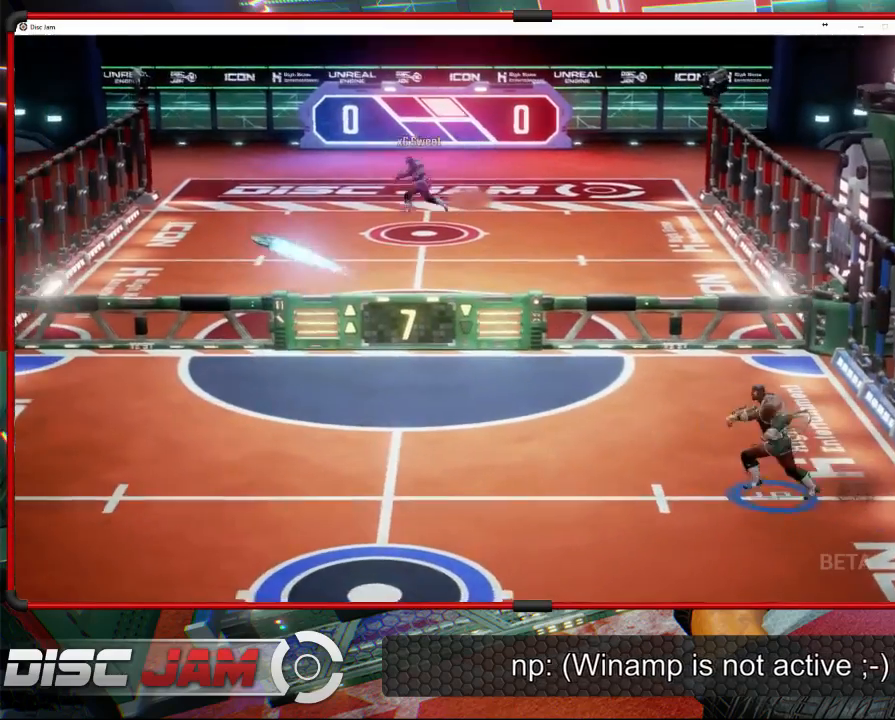
{"buttons": [], "left_stick": "down", "events": [[33, "left_stick", "left"], [233, "left_stick", "down-left"], [333, "left_stick", "down"]]}
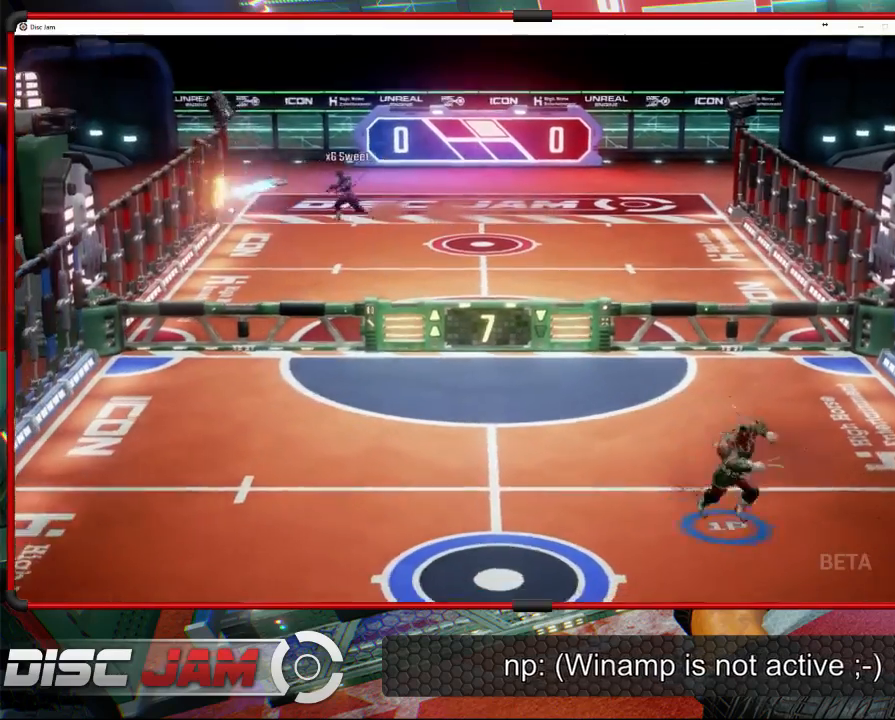
{"buttons": [], "left_stick": "up-left", "events": [[167, "left_stick", "center"], [400, "left_stick", "up-left"]]}
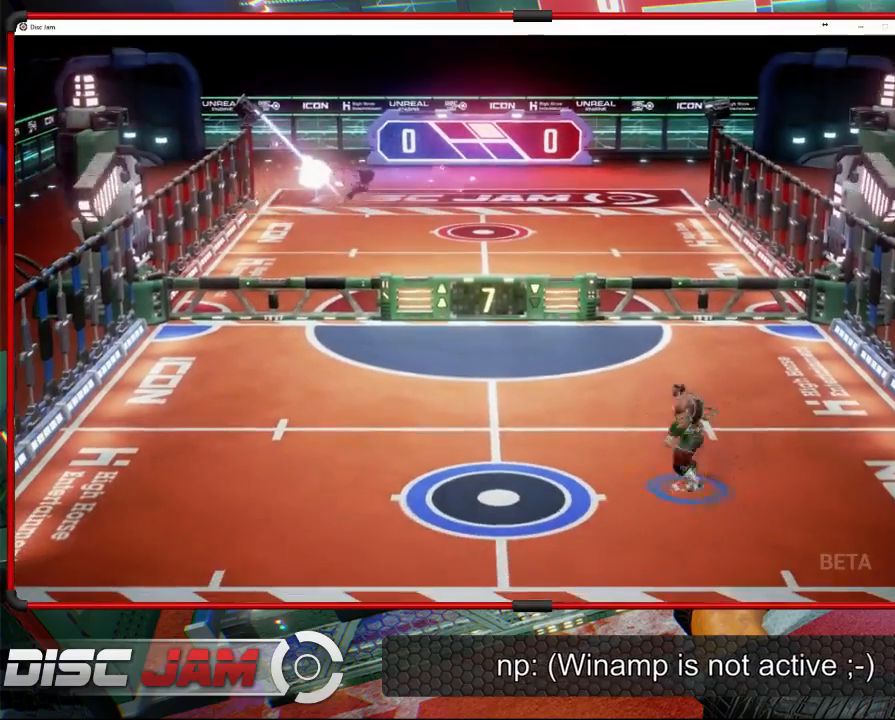
{"buttons": [], "left_stick": "down-left", "events": [[300, "left_stick", "down-left"]]}
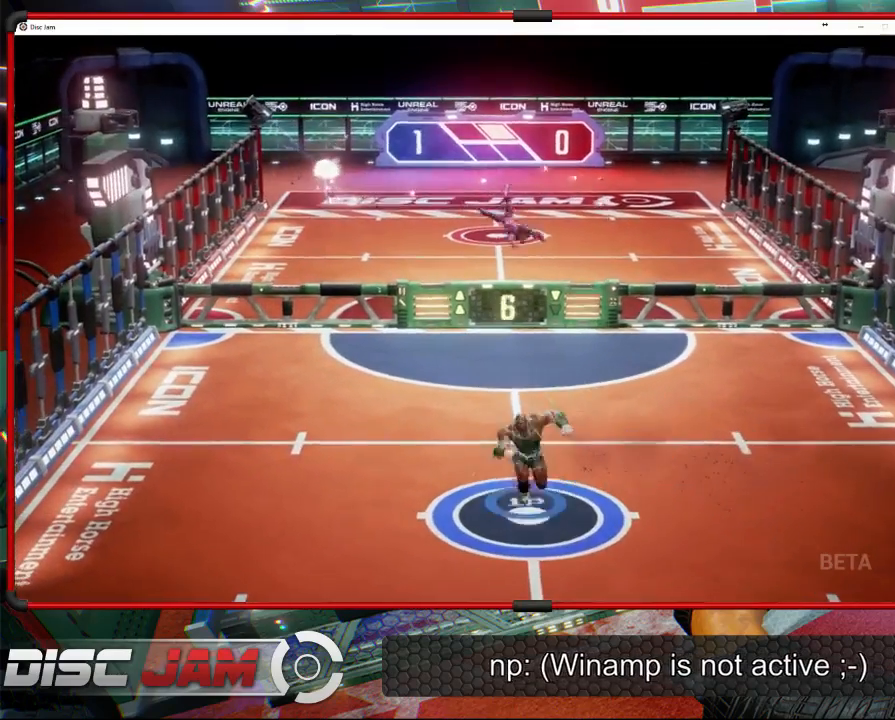
{"buttons": ["A"], "left_stick": "down-left", "events": [[33, "left_stick", "down-right"], [167, "left_stick", "up-right"], [233, "left_stick", "up-left"], [300, "A", "down"], [400, "left_stick", "down-left"]]}
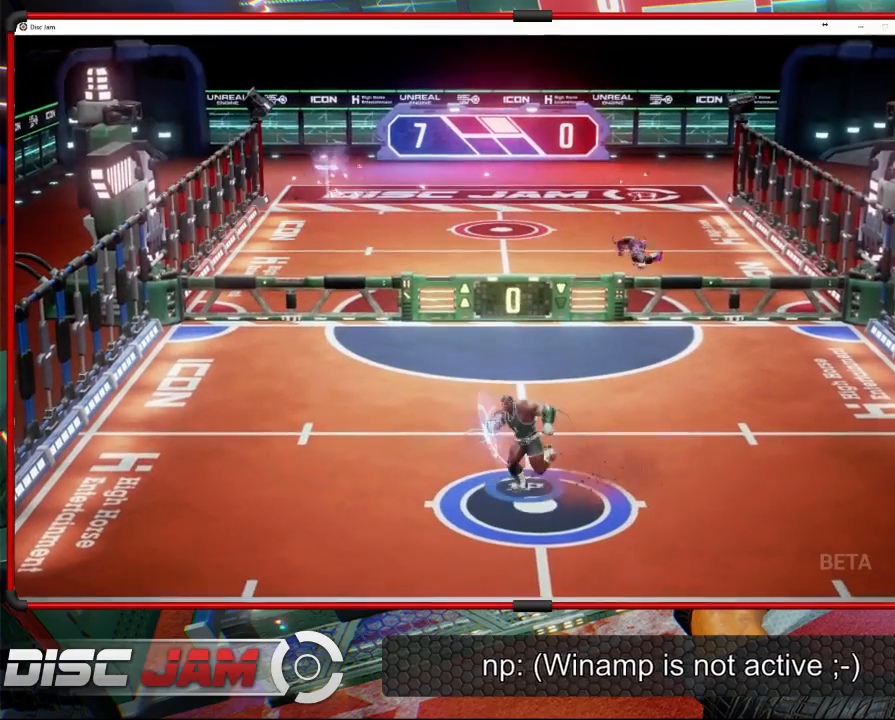
{"buttons": ["A"], "left_stick": "down-left", "events": [[133, "left_stick", "down-right"], [233, "left_stick", "up-right"], [333, "left_stick", "up-left"], [467, "left_stick", "down-left"]]}
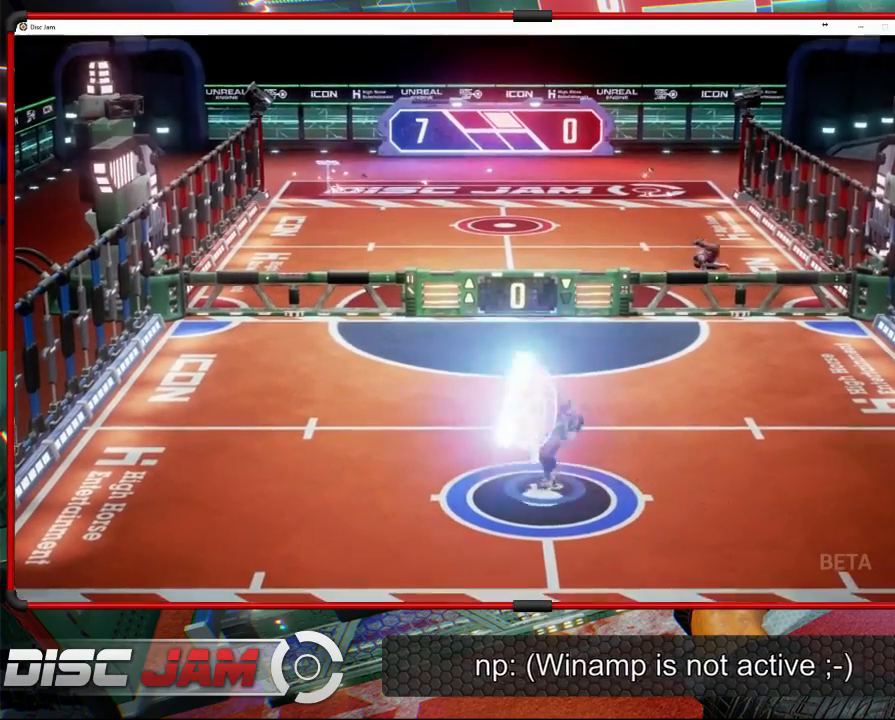
{"buttons": ["A"], "left_stick": "center", "events": [[100, "left_stick", "down-right"], [167, "left_stick", "up-right"], [267, "left_stick", "up-left"], [400, "left_stick", "center"]]}
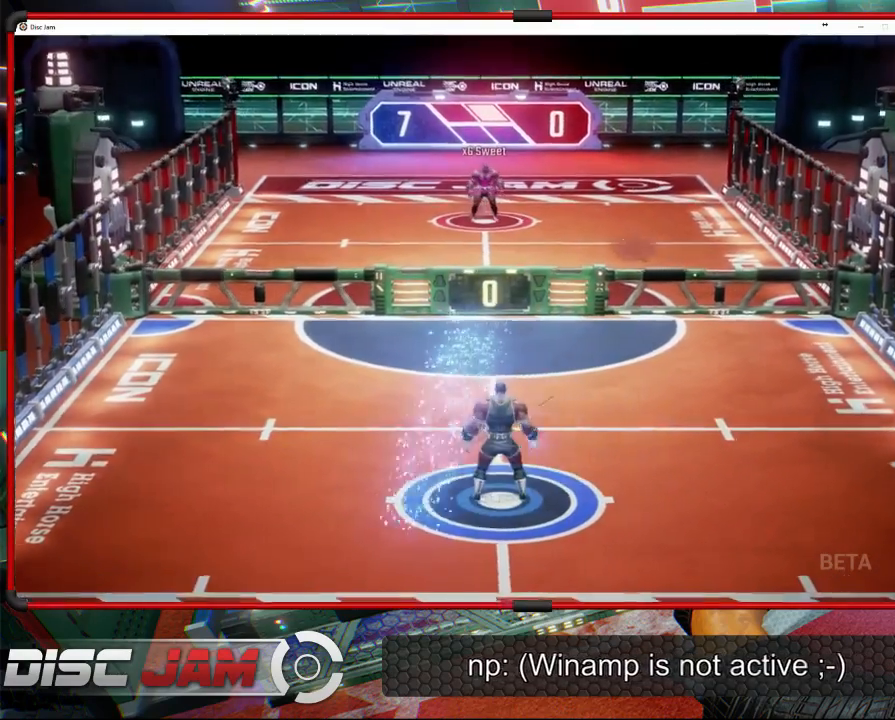
{"buttons": [], "left_stick": "center", "events": [[133, "A", "up"]]}
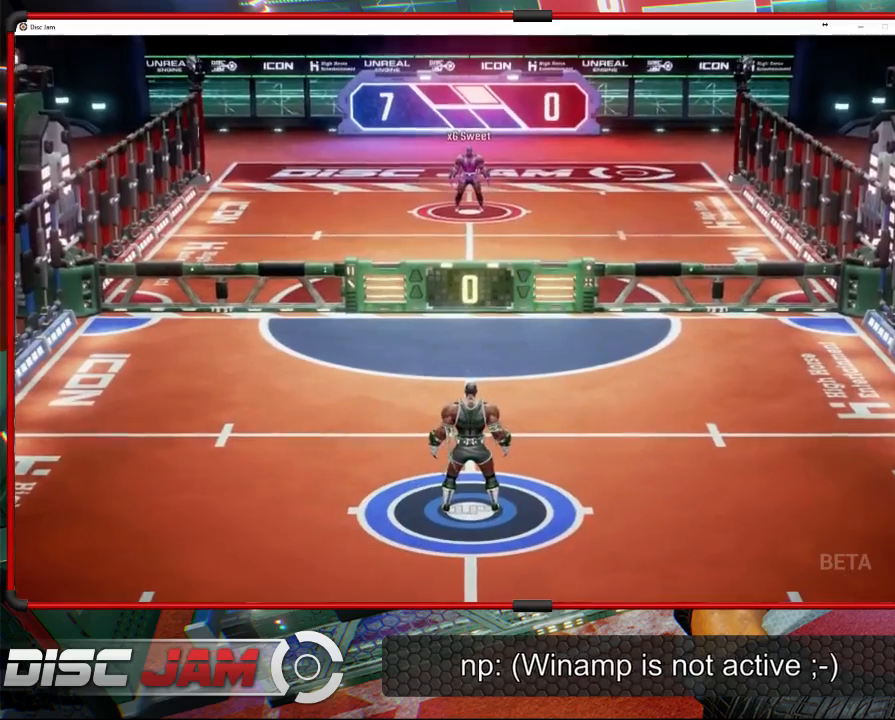
{"buttons": [], "left_stick": "center", "events": []}
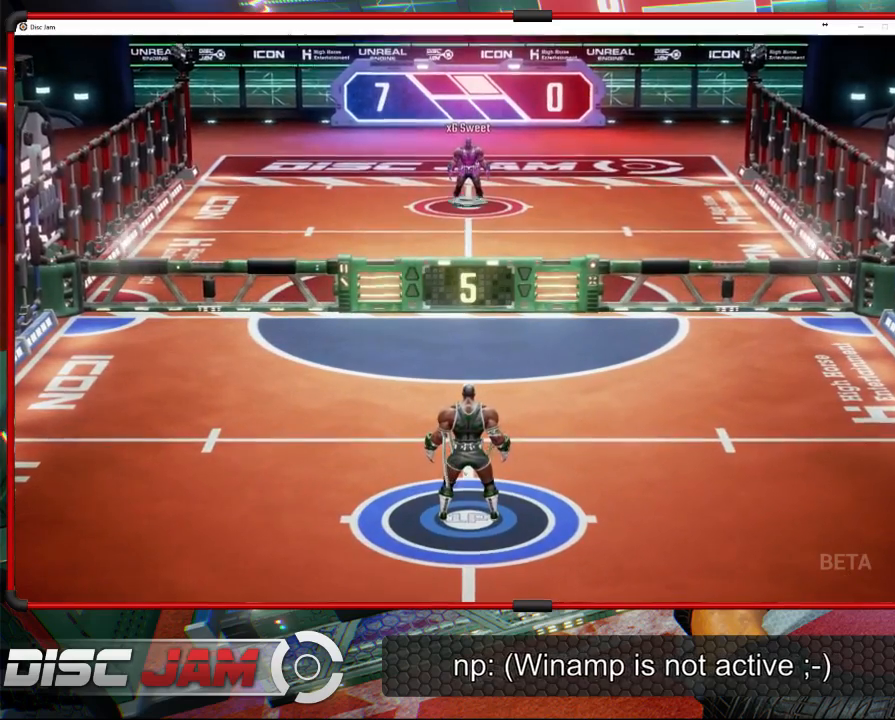
{"buttons": [], "left_stick": "center", "events": []}
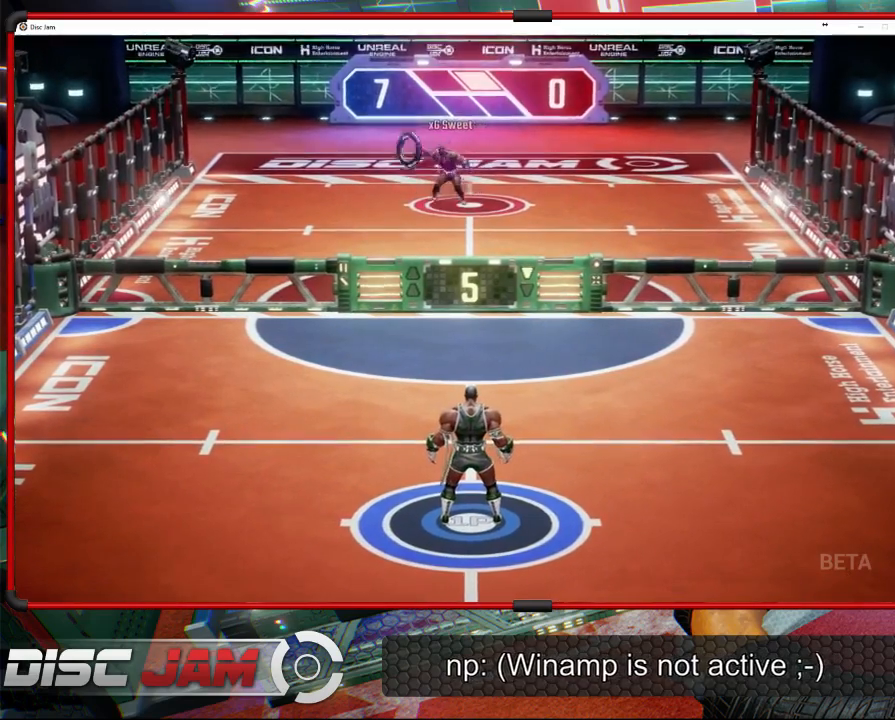
{"buttons": [], "left_stick": "up-left", "events": [[133, "left_stick", "up-left"]]}
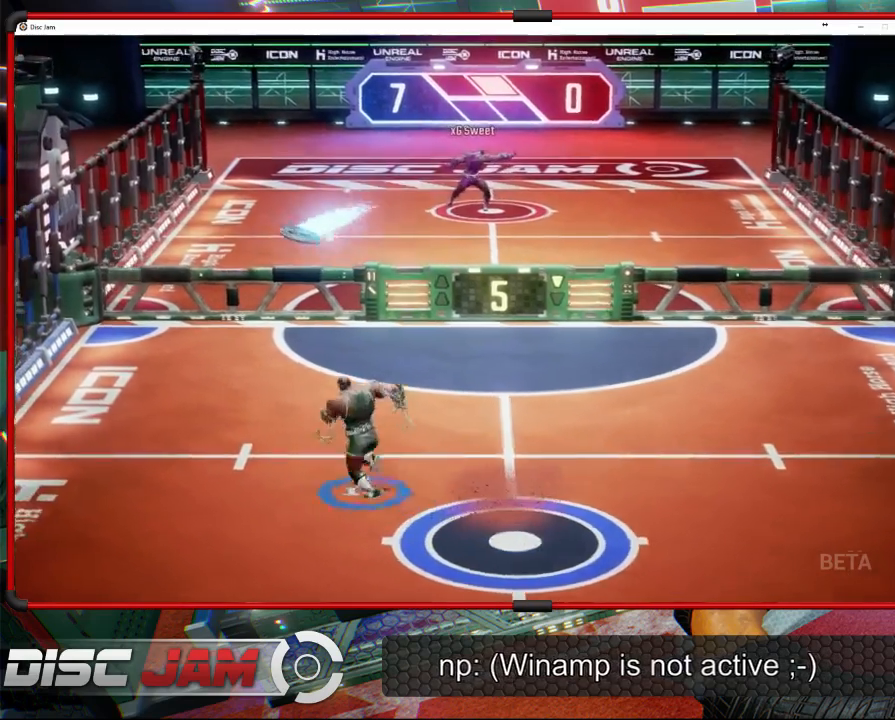
{"buttons": ["A"], "left_stick": "up-right", "events": [[400, "A", "down"], [400, "left_stick", "up-right"]]}